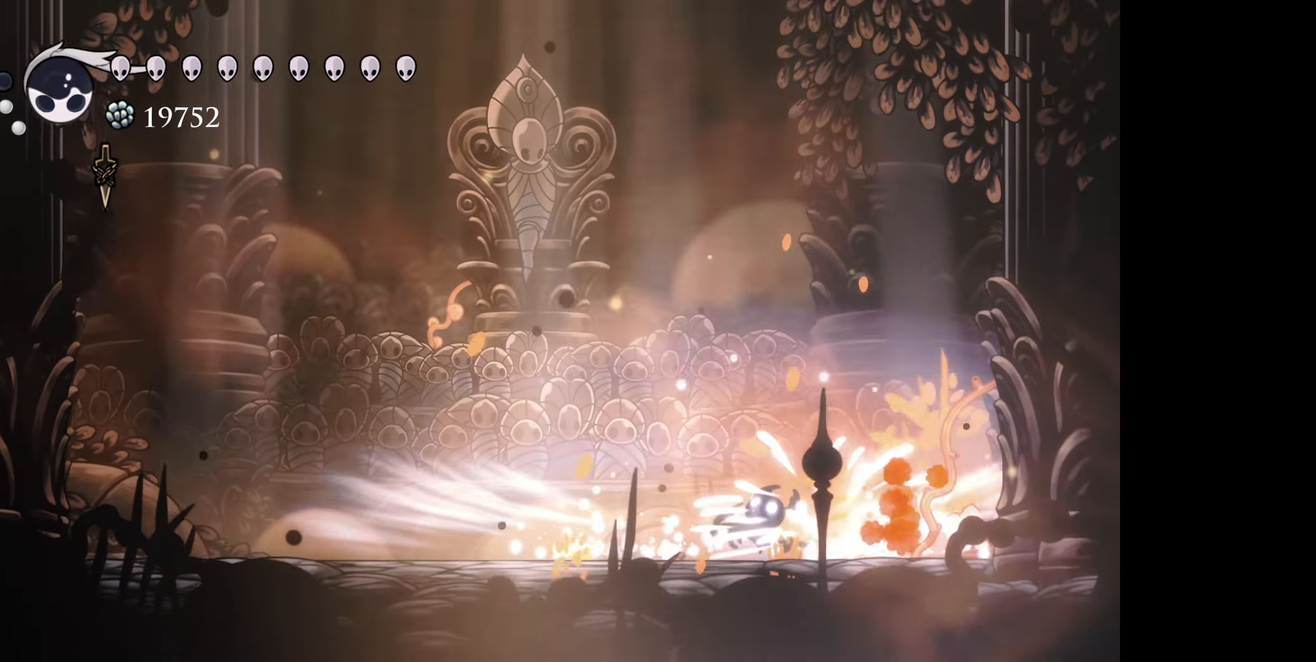
Gameplay with a controller (Xbox layout); each line is a JSON object with the inputs held at the frame after it. "events" lists button and stick changes between this image and that frame as [ms after this image, input, new state], when the widget could be followed in between. Not read: left_stick.
{"buttons": ["DPAD_LEFT"], "right_stick": "center", "events": [[384, "DPAD_LEFT", "down"]]}
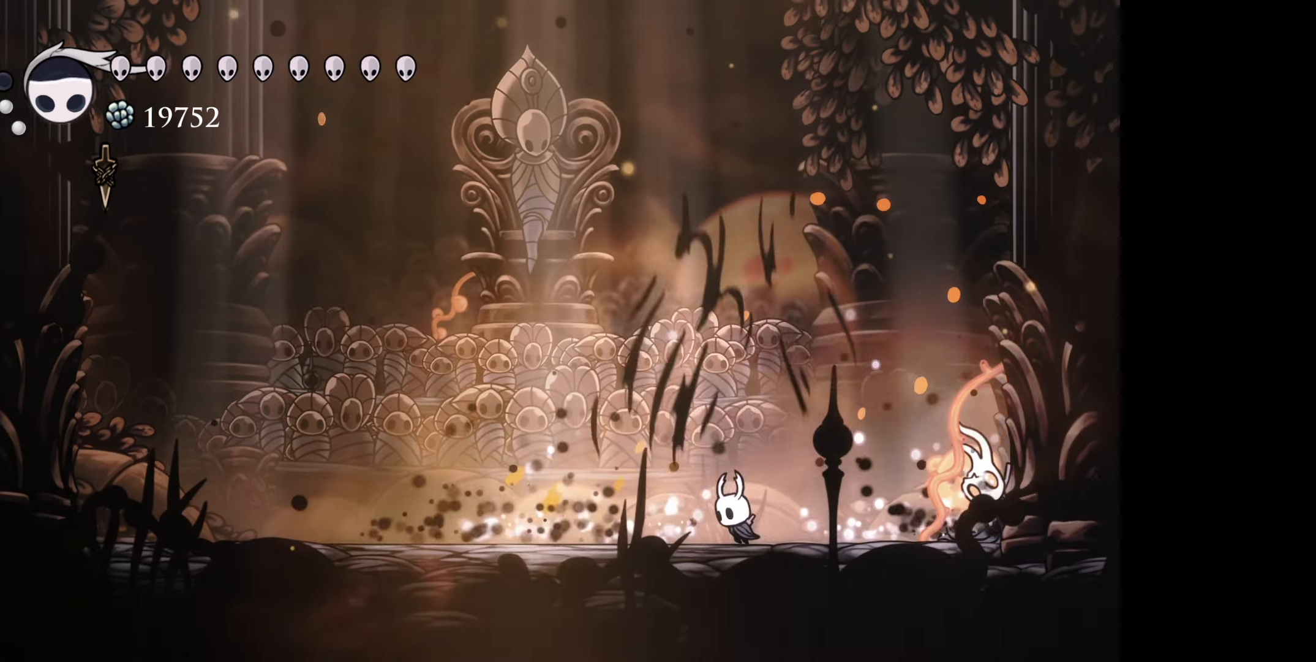
{"buttons": ["DPAD_LEFT"], "right_stick": "center", "events": [[200, "R1", "down"], [434, "R1", "up"]]}
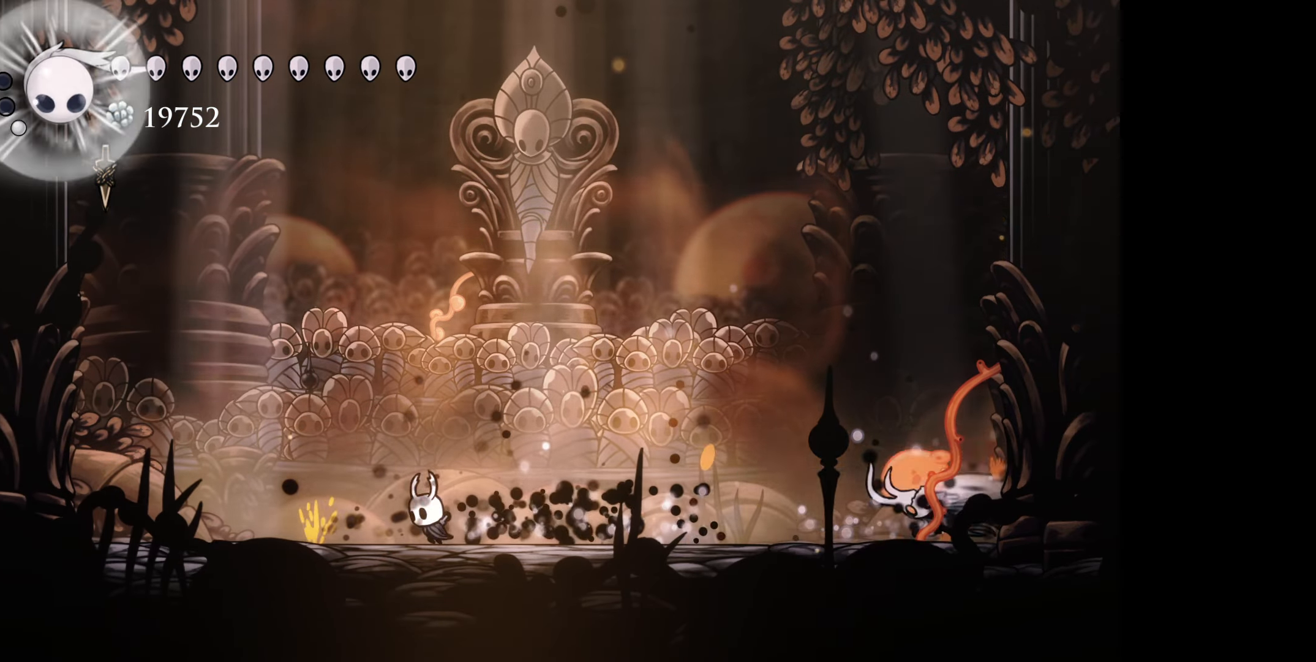
{"buttons": ["B", "DPAD_DOWN", "DPAD_RIGHT"], "right_stick": "center", "events": [[234, "B", "down"], [350, "DPAD_DOWN", "down"], [384, "DPAD_LEFT", "up"], [384, "DPAD_RIGHT", "down"]]}
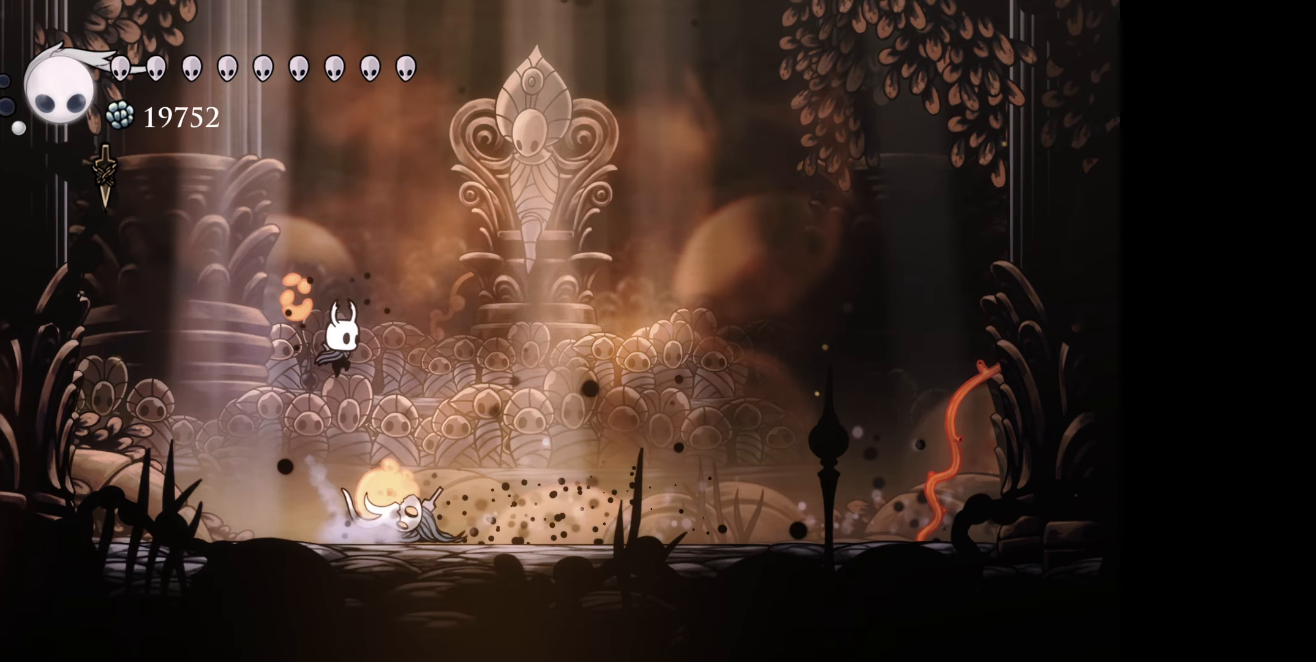
{"buttons": ["X", "DPAD_DOWN"], "right_stick": "center", "events": [[34, "B", "up"], [167, "A", "down"], [267, "A", "up"], [284, "DPAD_RIGHT", "up"], [417, "X", "down"]]}
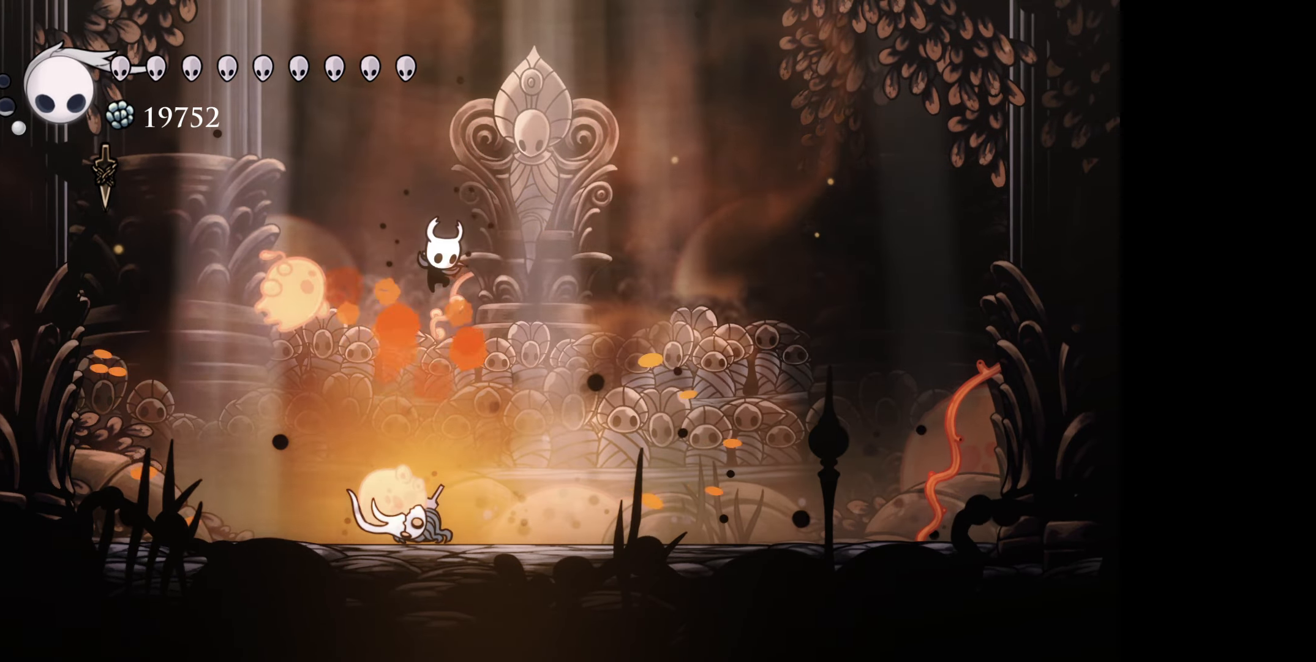
{"buttons": [], "right_stick": "center", "events": [[34, "X", "up"], [217, "DPAD_DOWN", "up"]]}
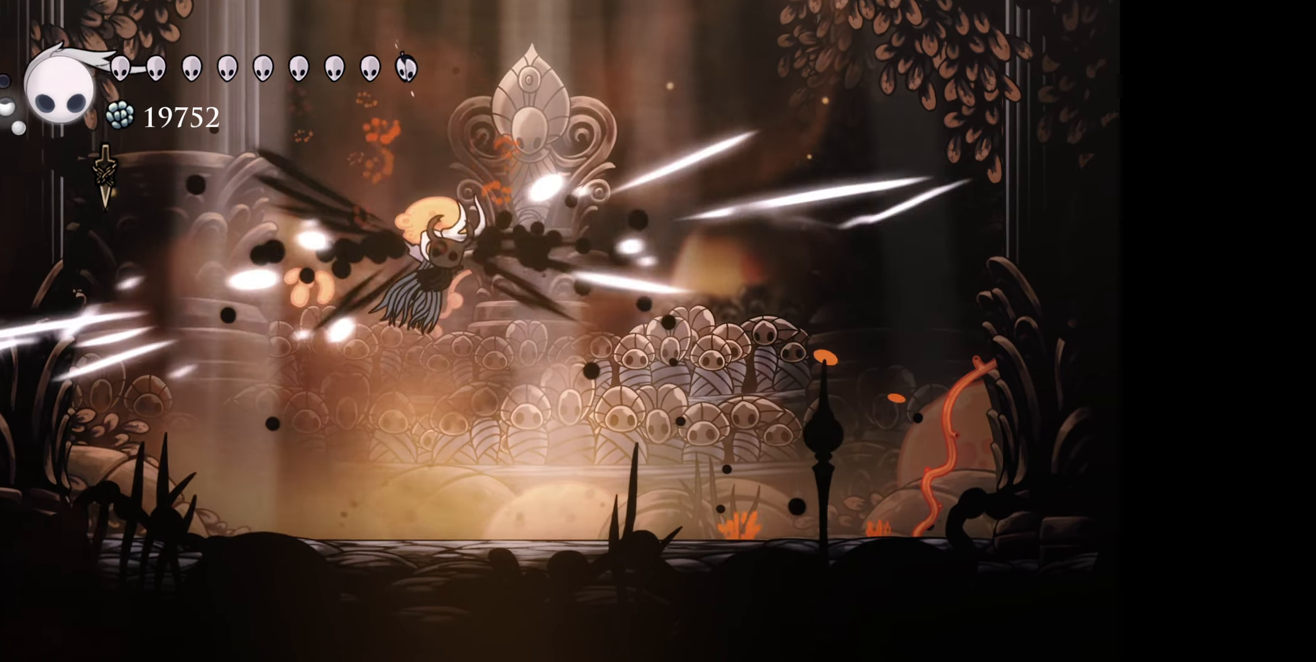
{"buttons": ["DPAD_DOWN", "DPAD_LEFT"], "right_stick": "center", "events": [[367, "DPAD_DOWN", "down"], [400, "DPAD_LEFT", "down"], [400, "X", "down"], [500, "X", "up"]]}